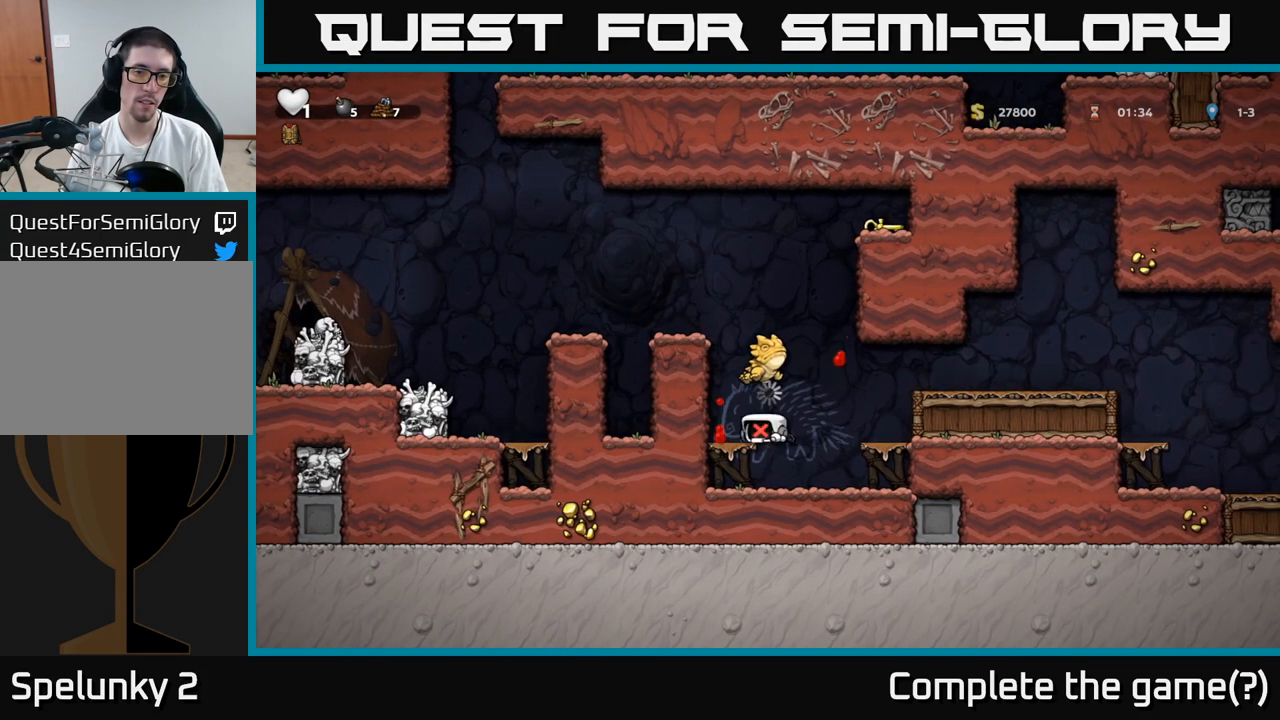
Gameplay with a controller (Xbox layout); each line is a JSON object with the inputs held at the frame after it (dt_ms = milliseconds from this image to that frame). "events" lists button and stick changes between this image and that frame as [ms after this image, input, new state], when the widget could be followed in between. Not read: L3 R3 right_stick.
{"dt_ms": 500, "buttons": ["A", "X"], "left_stick": "center", "events": [[67, "A", "up"], [100, "A", "down"], [133, "X", "up"], [250, "X", "down"], [350, "X", "up"], [483, "X", "down"]]}
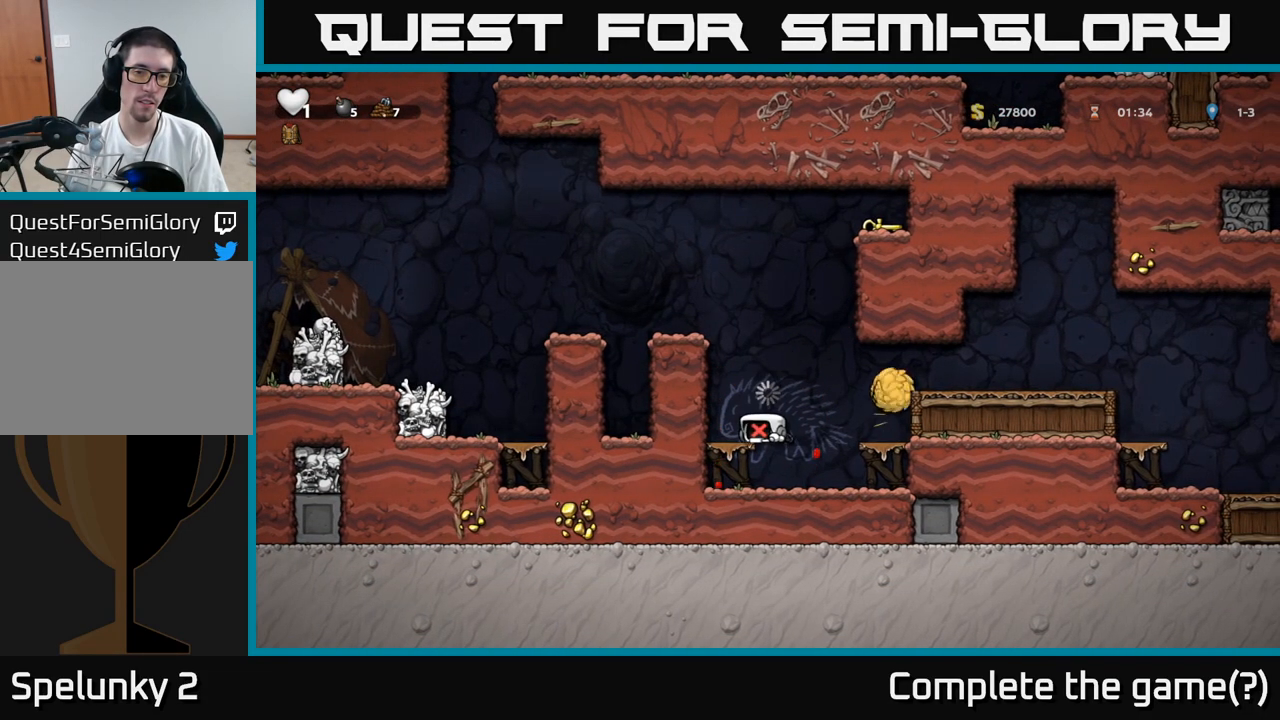
{"dt_ms": 500, "buttons": ["A"], "left_stick": "center", "events": [[33, "A", "up"], [100, "A", "down"], [100, "X", "up"], [133, "A", "up"], [150, "A", "down"], [200, "A", "up"], [300, "X", "down"], [350, "A", "down"], [417, "X", "up"]]}
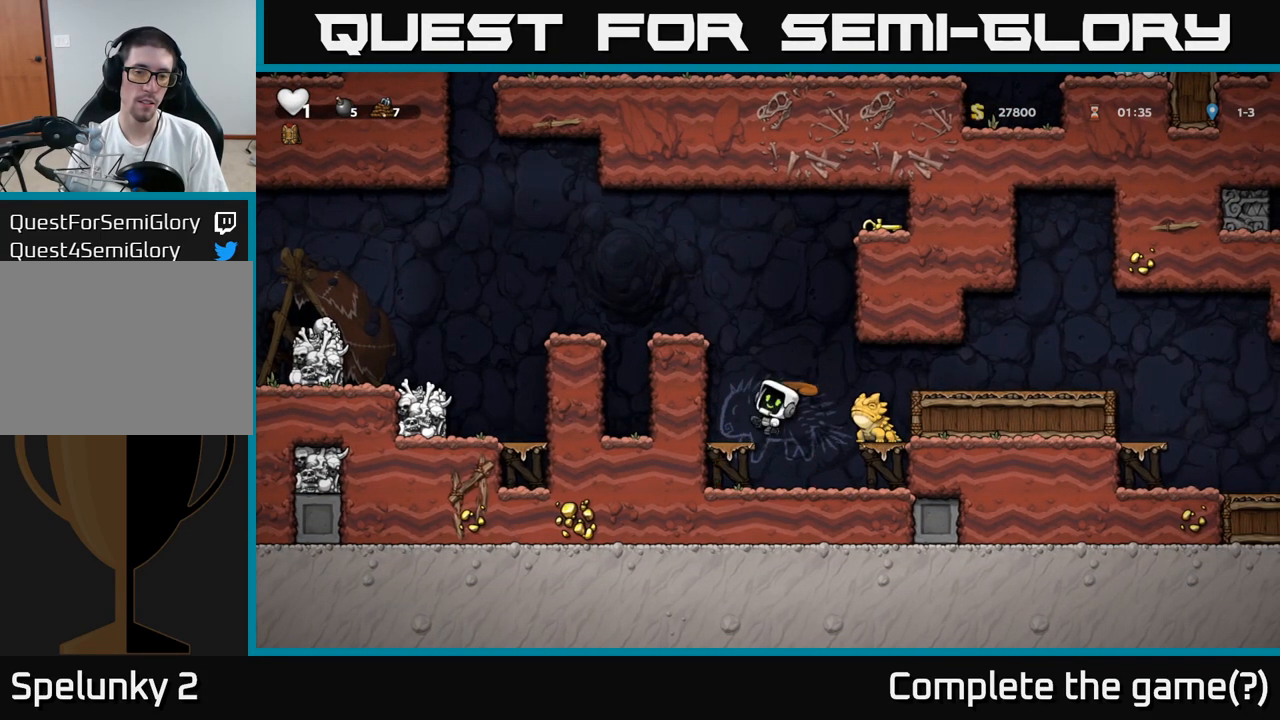
{"dt_ms": 500, "buttons": [], "left_stick": "left", "events": [[17, "A", "up"], [233, "left_stick", "left"], [350, "A", "down"], [500, "A", "up"]]}
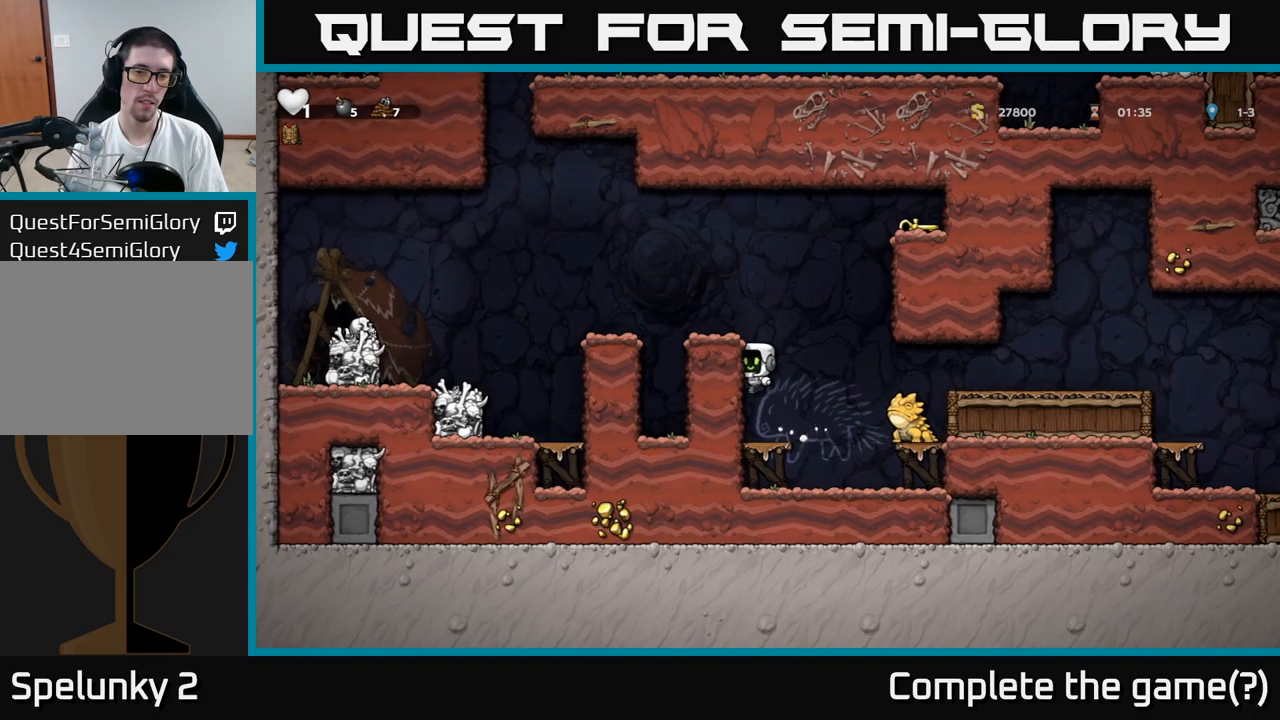
{"dt_ms": 500, "buttons": [], "left_stick": "center", "events": [[200, "A", "down"], [317, "A", "up"], [417, "left_stick", "center"]]}
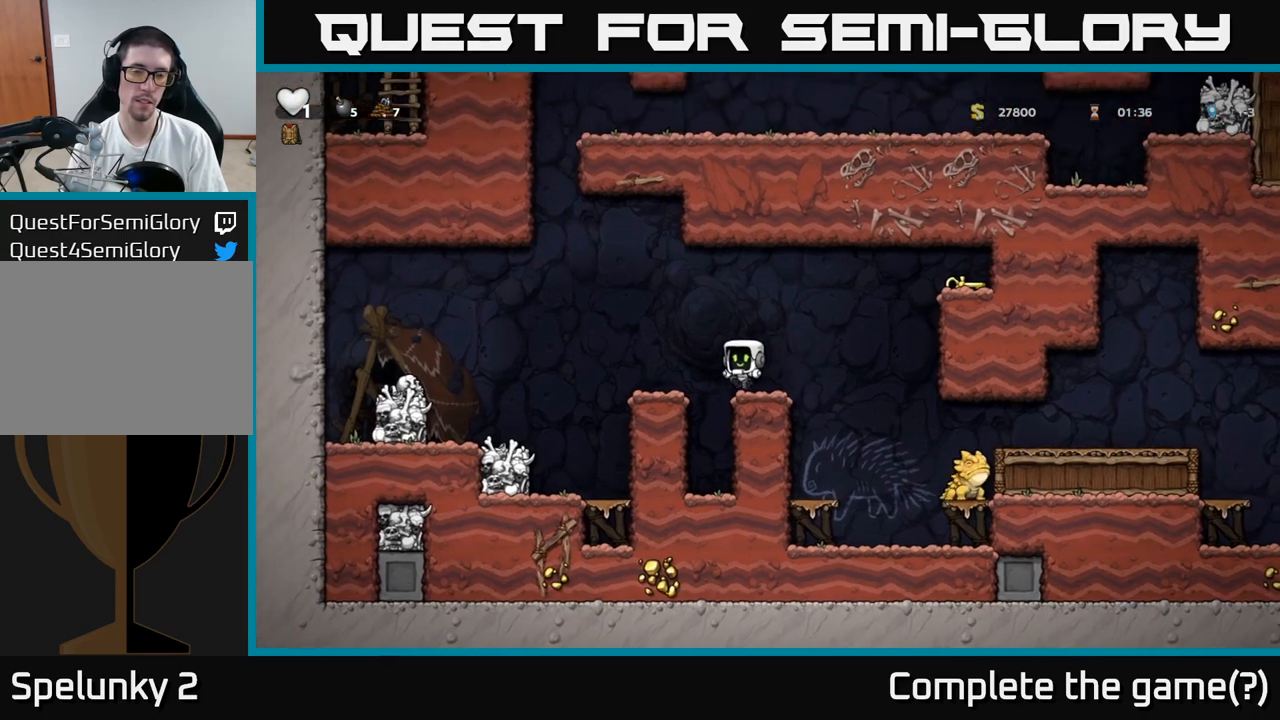
{"dt_ms": 1000, "buttons": [], "left_stick": "up-left"}
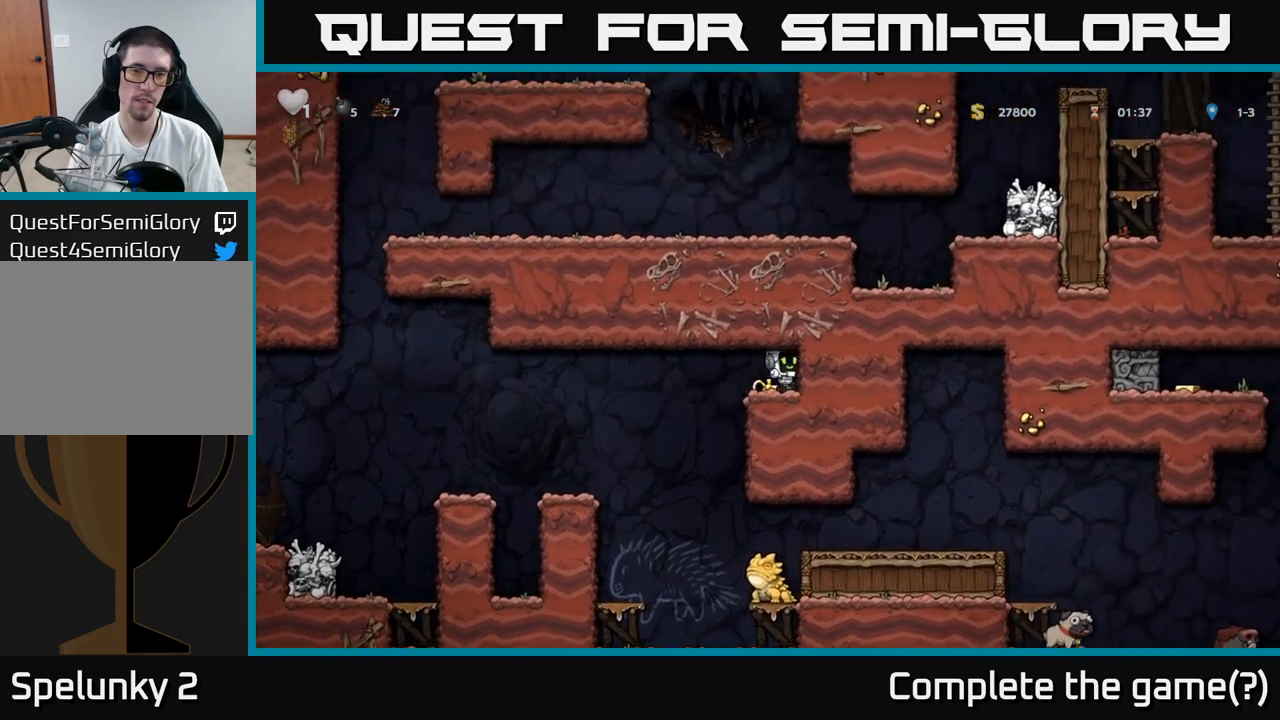
{"dt_ms": 500, "buttons": [], "left_stick": "center", "events": [[33, "left_stick", "center"], [117, "left_stick", "left"], [183, "X", "down"], [333, "left_stick", "center"], [350, "X", "up"]]}